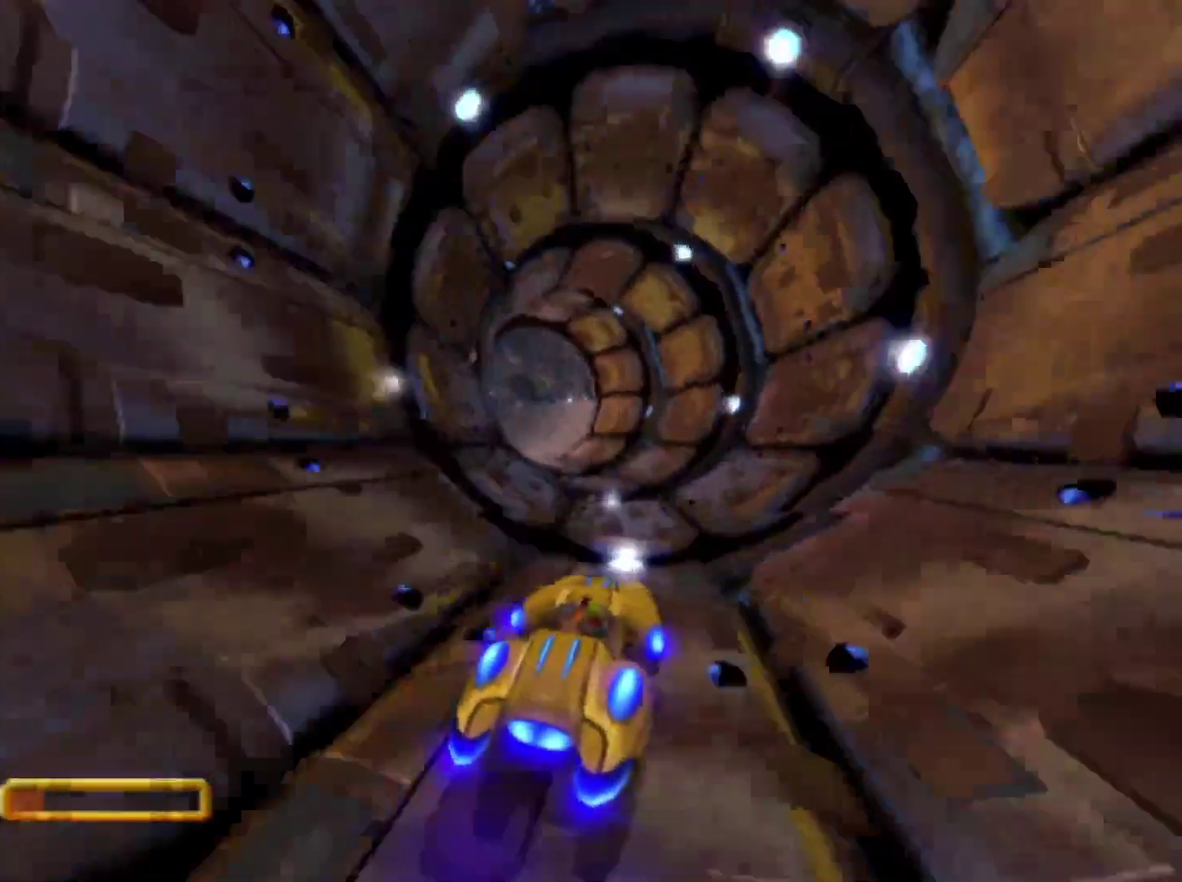
Gameplay with a controller (PlayStation layout); each line is a JSON object with the inputs held at the frame after it. "events" lists button and stick changes between this image and that frame as [ms after this image, input, new state], when the widget could be followed in between. Not read: L3 R2 R3.
{"buttons": ["CROSS"], "left_stick": "center", "right_stick": "center", "events": []}
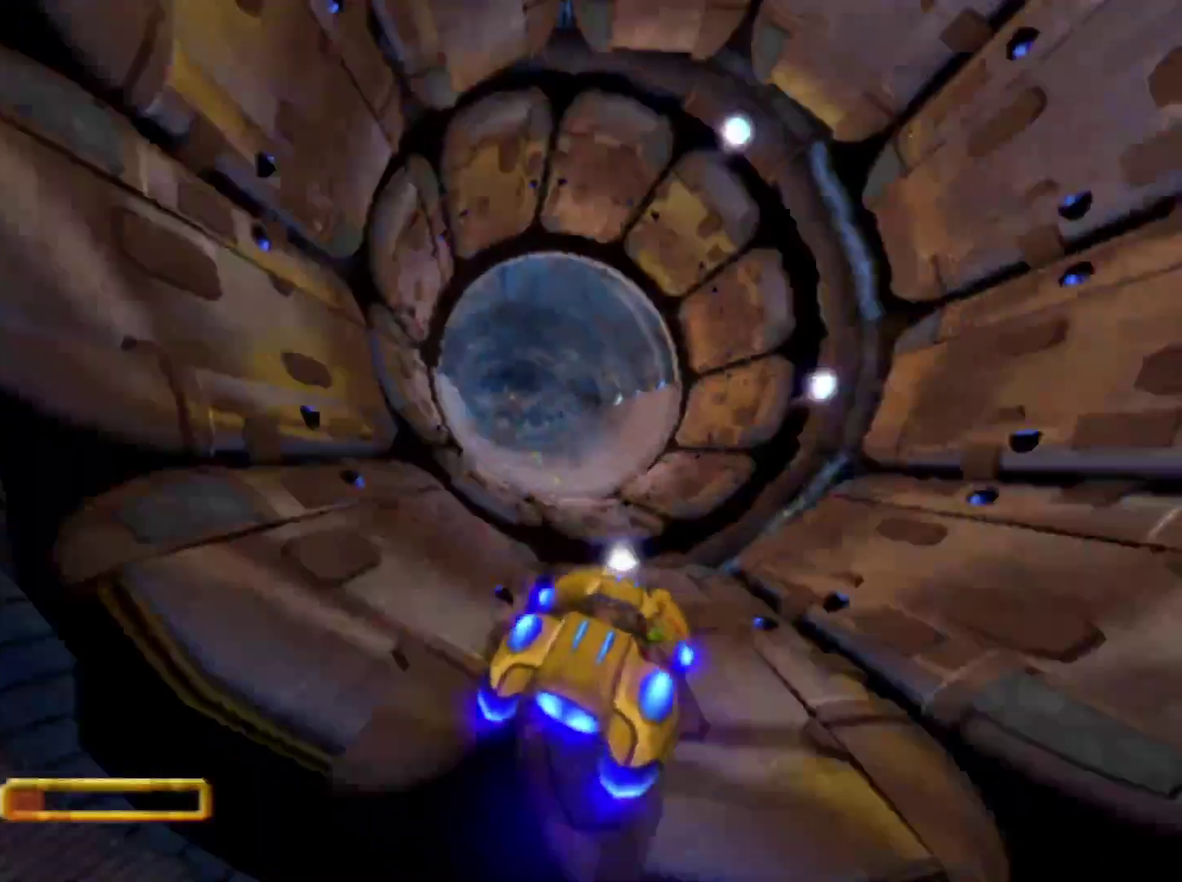
{"buttons": ["CROSS"], "left_stick": "center", "right_stick": "center", "events": []}
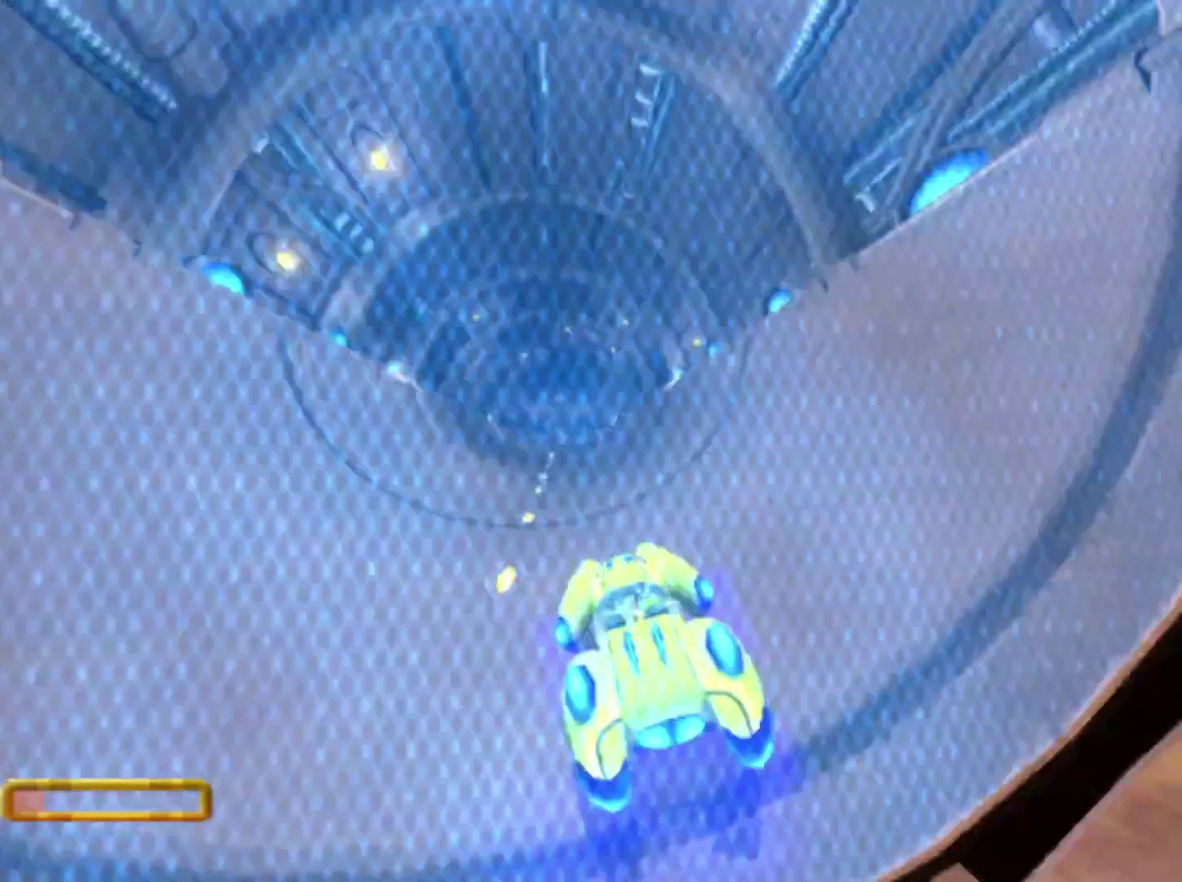
{"buttons": ["CROSS"], "left_stick": "center", "right_stick": "center", "events": []}
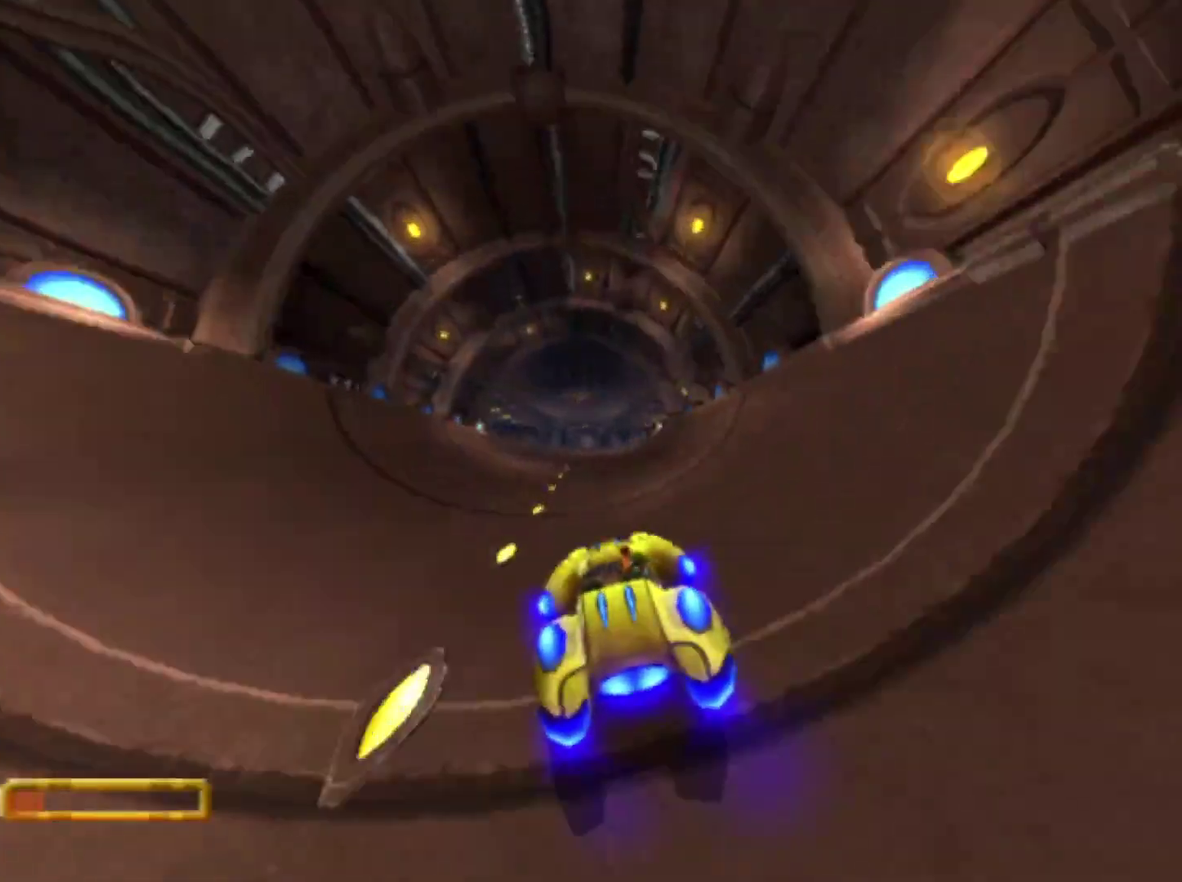
{"buttons": ["CROSS"], "left_stick": "center", "right_stick": "center", "events": []}
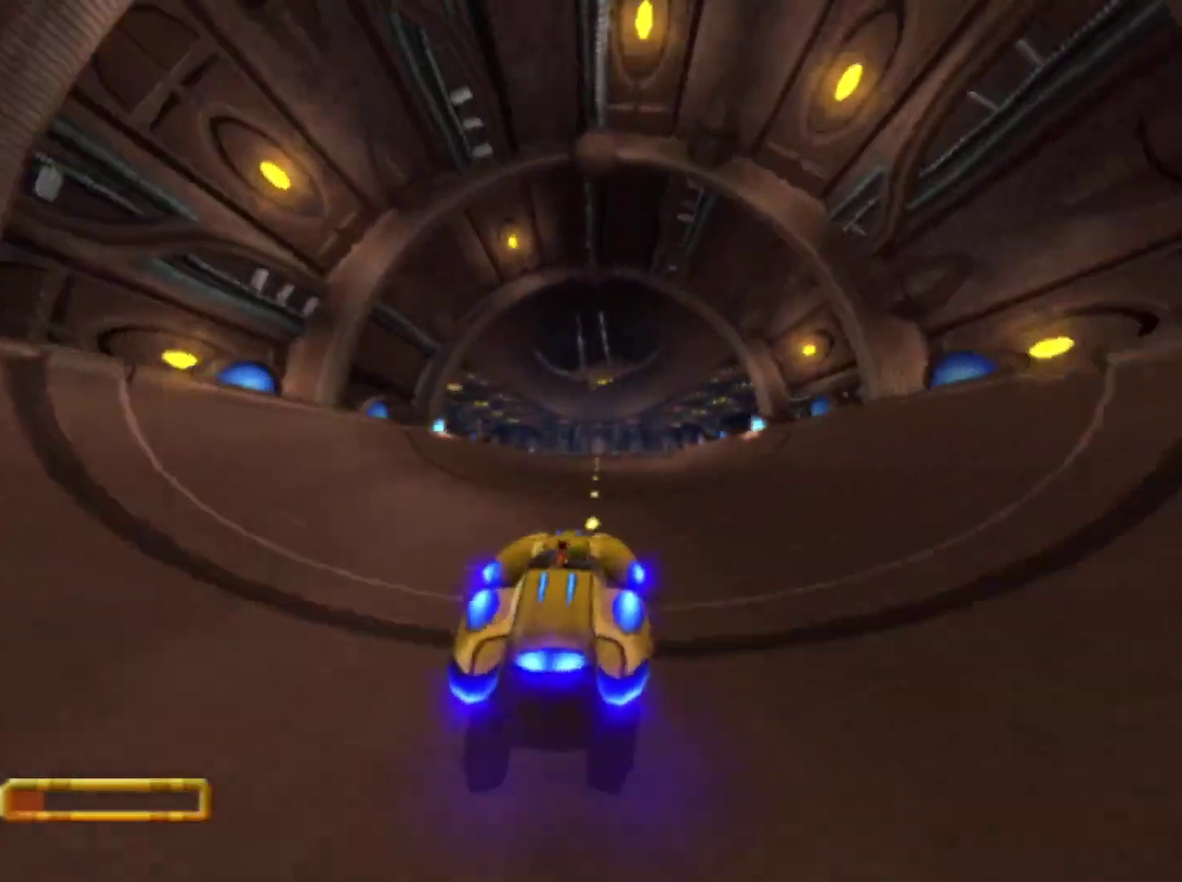
{"buttons": ["CROSS"], "left_stick": "center", "right_stick": "center", "events": []}
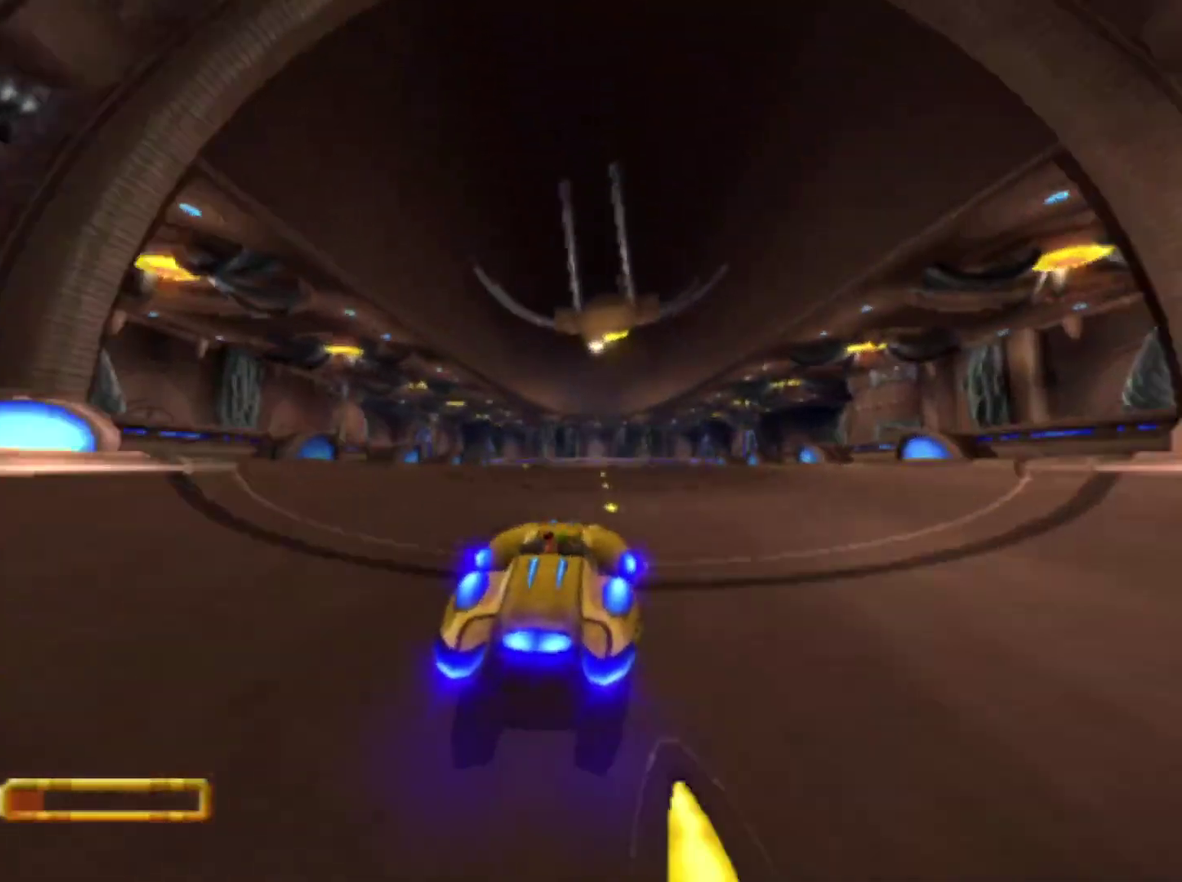
{"buttons": ["CROSS"], "left_stick": "right", "right_stick": "center", "events": [[367, "left_stick", "right"]]}
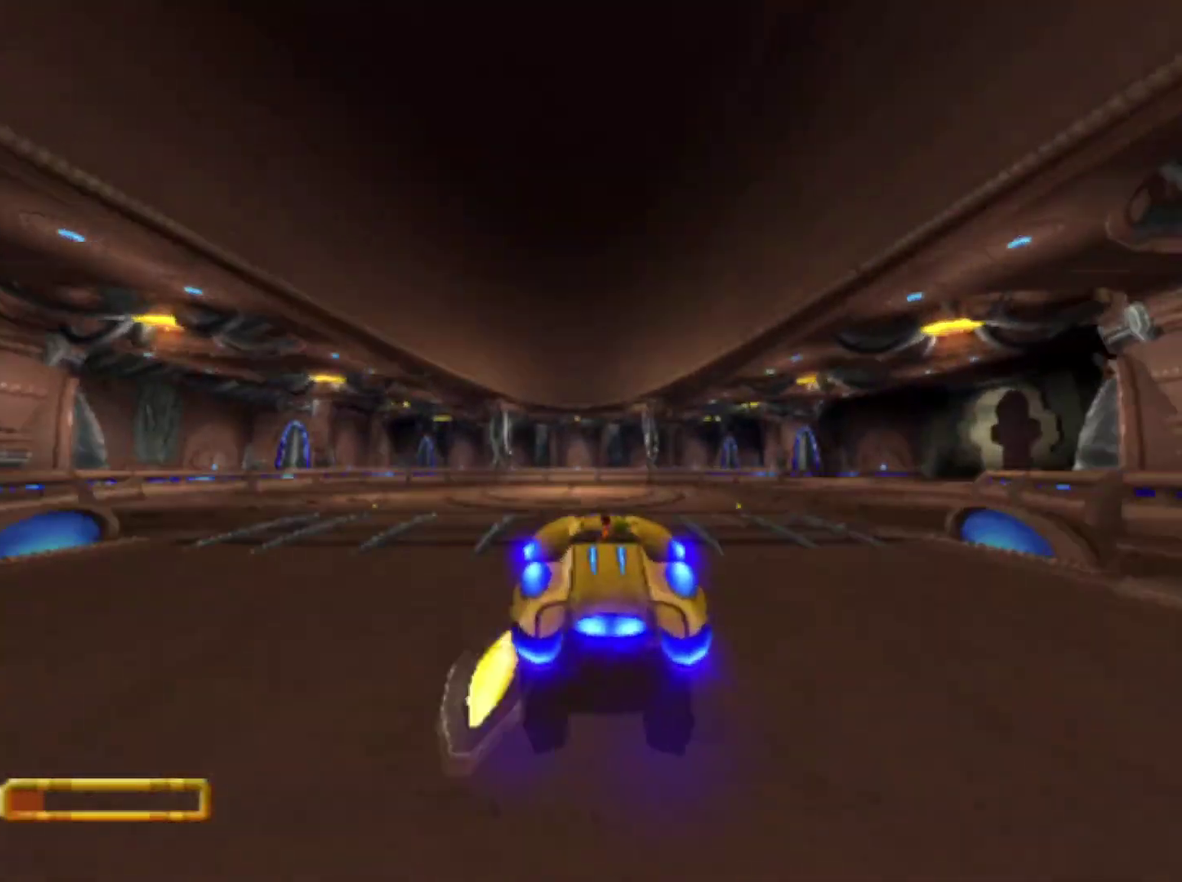
{"buttons": [], "left_stick": "right", "right_stick": "center", "events": [[50, "CROSS", "up"]]}
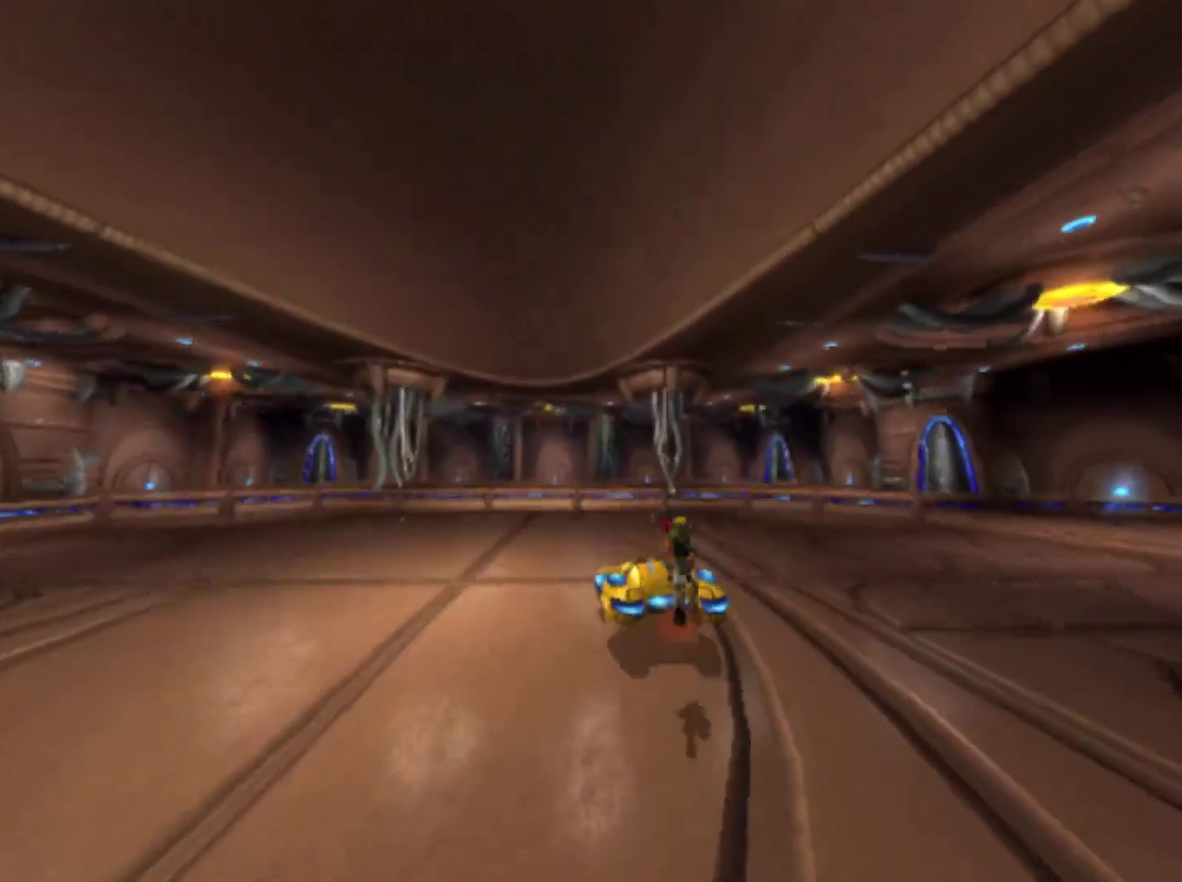
{"buttons": [], "left_stick": "right", "right_stick": "center", "events": []}
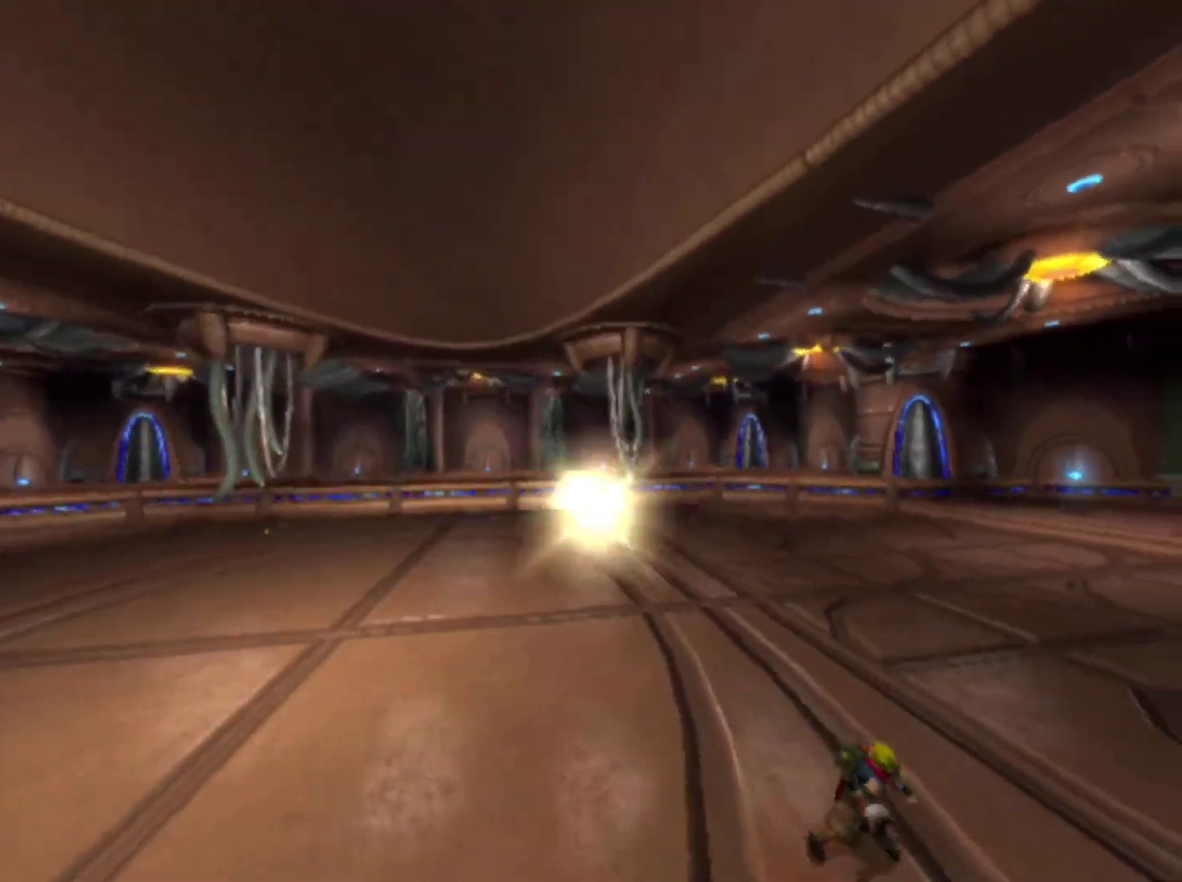
{"buttons": [], "left_stick": "up-right", "right_stick": "center", "events": [[233, "left_stick", "up-right"]]}
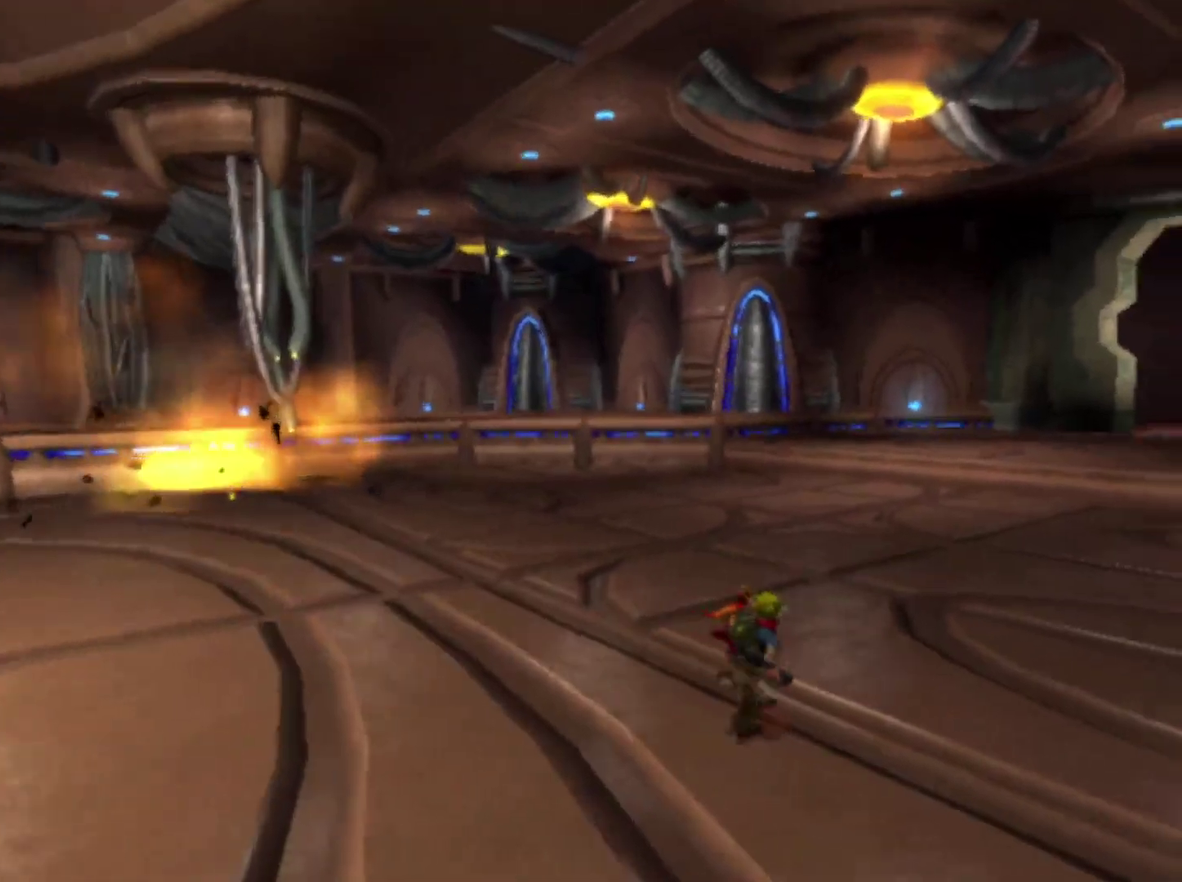
{"buttons": ["TRIANGLE"], "left_stick": "up-right", "right_stick": "center", "events": [[167, "TRIANGLE", "down"], [250, "TRIANGLE", "up"], [350, "TRIANGLE", "down"], [417, "TRIANGLE", "up"], [500, "TRIANGLE", "down"]]}
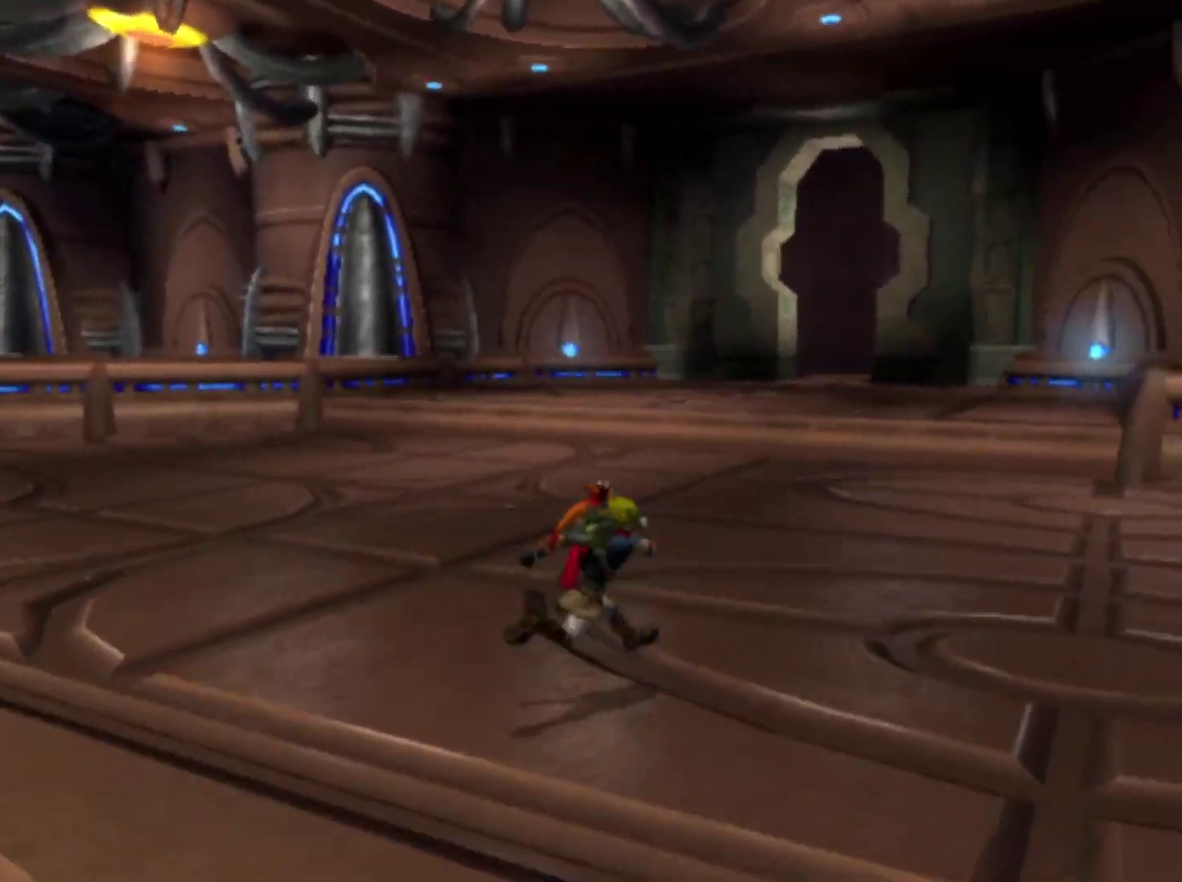
{"buttons": [], "left_stick": "up-right", "right_stick": "center", "events": [[83, "TRIANGLE", "up"], [183, "TRIANGLE", "down"], [250, "TRIANGLE", "up"], [350, "TRIANGLE", "down"], [417, "TRIANGLE", "up"]]}
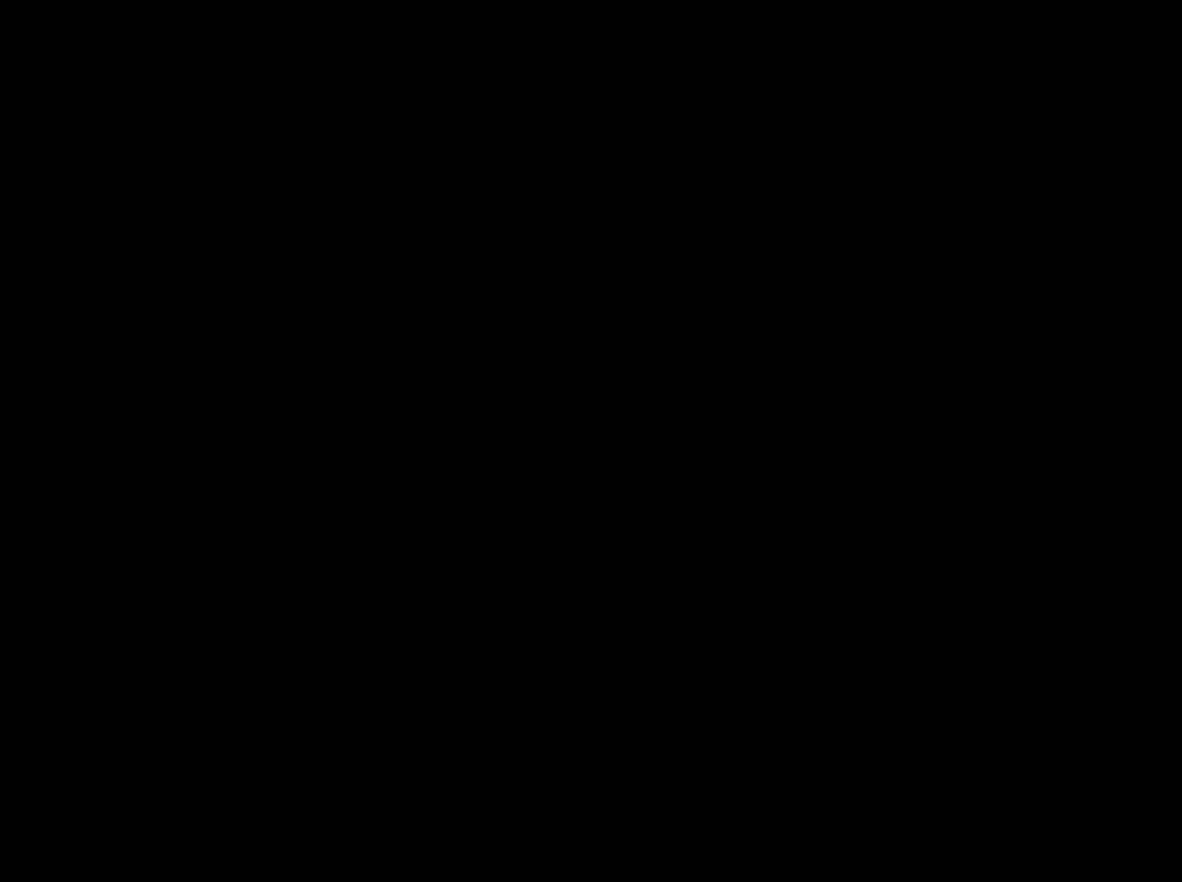
{"buttons": [], "left_stick": "up-right", "right_stick": "center", "events": [[17, "TRIANGLE", "down"], [100, "TRIANGLE", "up"], [200, "TRIANGLE", "down"], [267, "TRIANGLE", "up"], [350, "TRIANGLE", "down"], [433, "TRIANGLE", "up"]]}
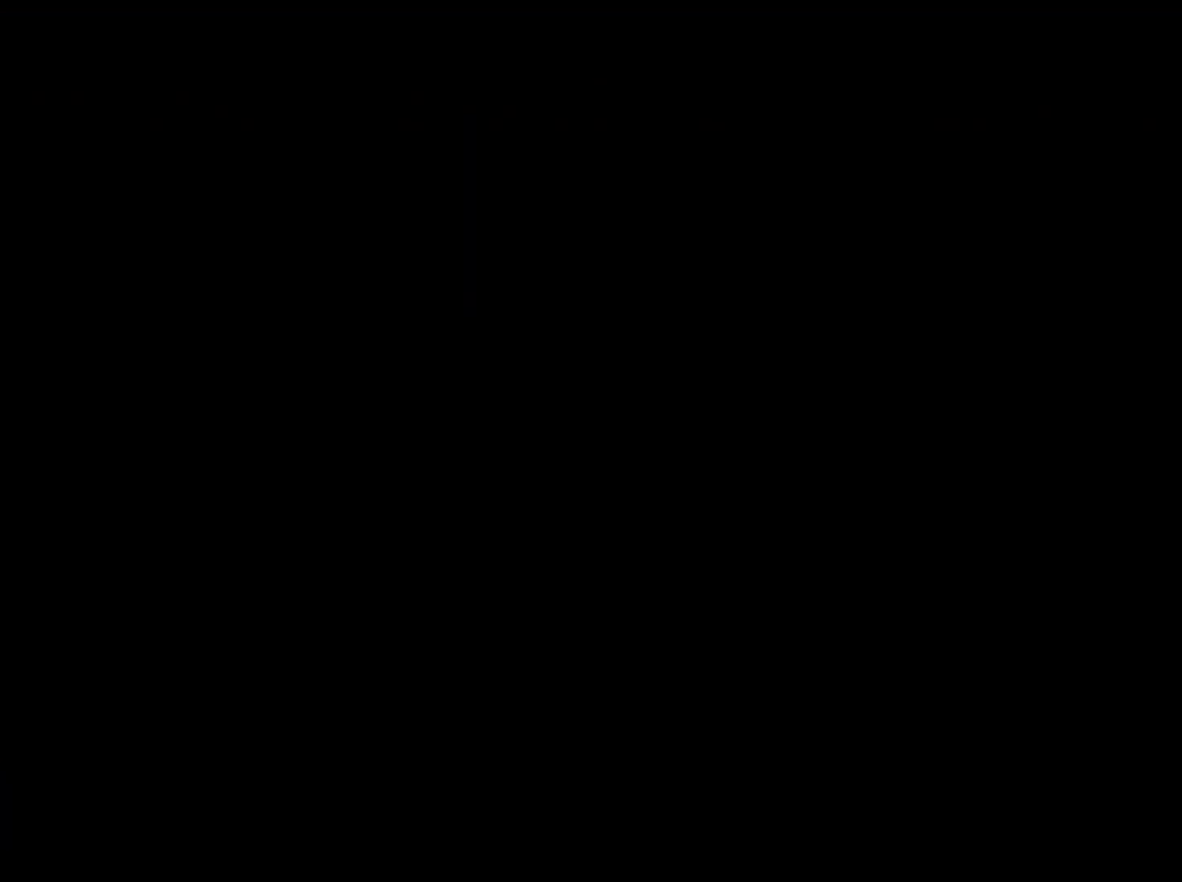
{"buttons": ["CIRCLE"], "left_stick": "up-right", "right_stick": "center", "events": [[17, "TRIANGLE", "down"], [83, "TRIANGLE", "up"], [167, "CIRCLE", "down"]]}
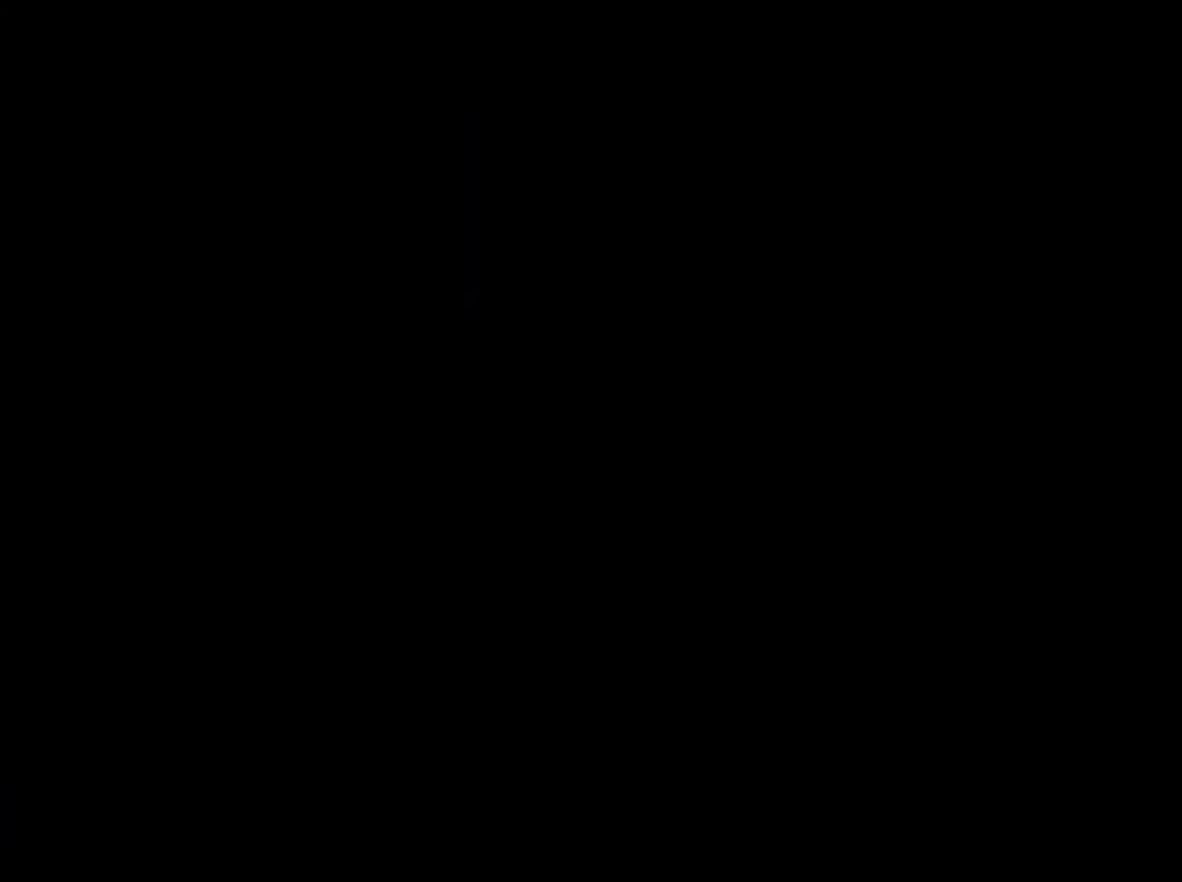
{"buttons": ["CIRCLE"], "left_stick": "up-right", "right_stick": "center", "events": []}
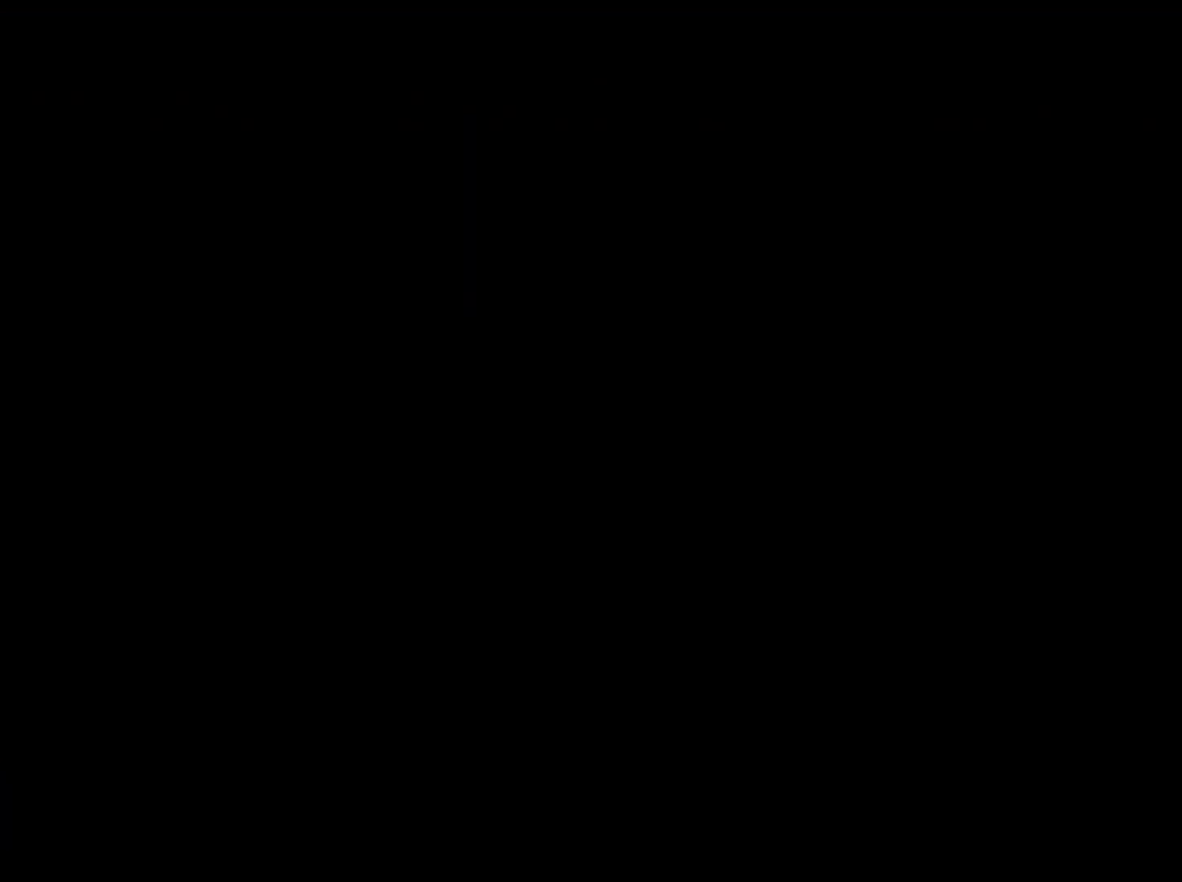
{"buttons": ["CIRCLE"], "left_stick": "up-right", "right_stick": "center", "events": []}
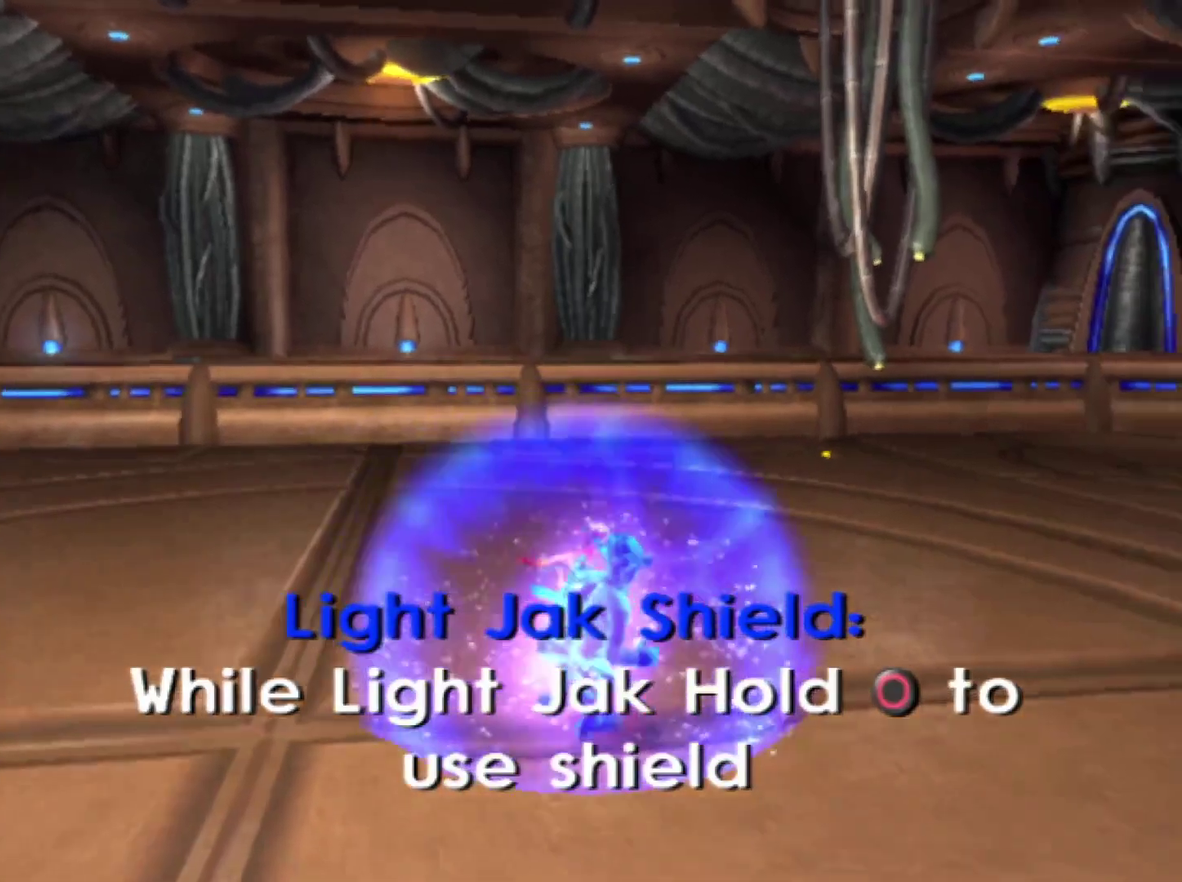
{"buttons": ["CIRCLE"], "left_stick": "up-right", "right_stick": "center", "events": []}
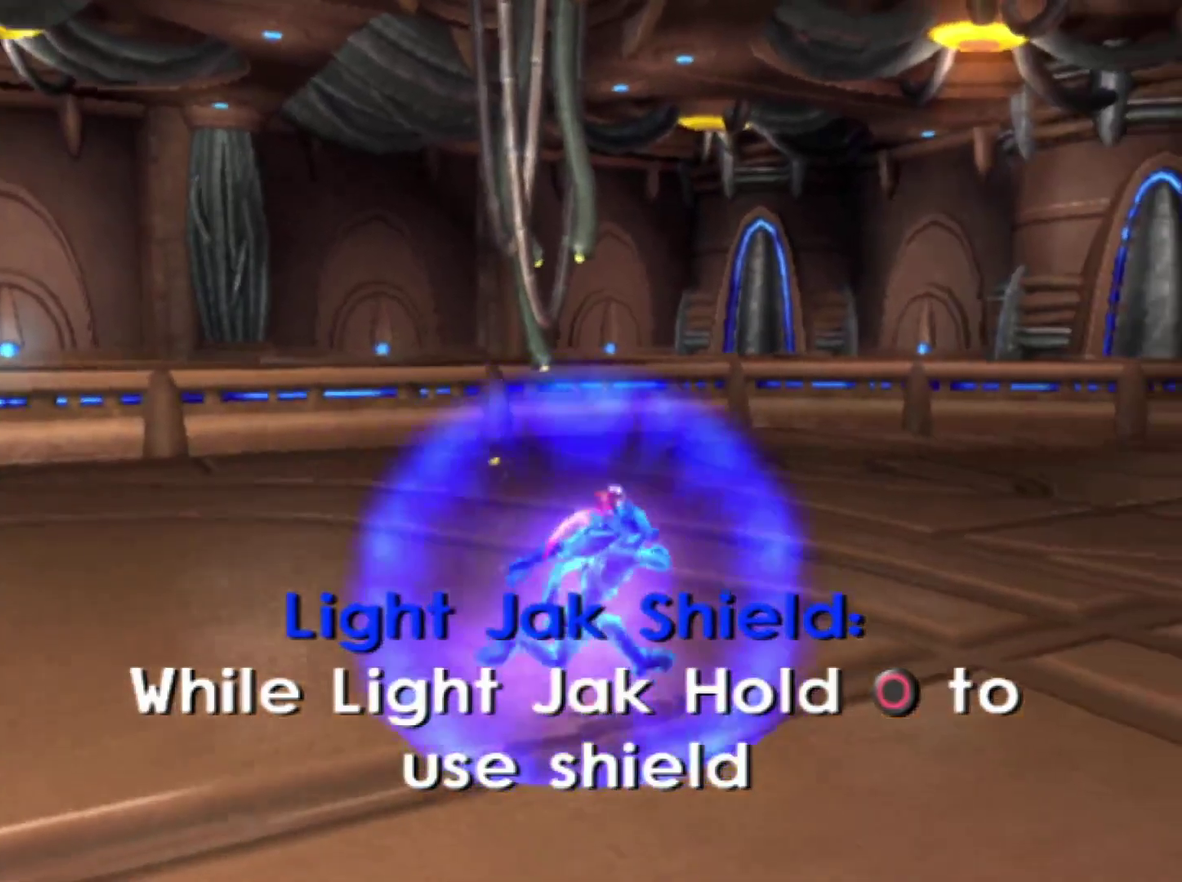
{"buttons": ["SQUARE"], "left_stick": "up-right", "right_stick": "center", "events": [[433, "CIRCLE", "up"], [483, "SQUARE", "down"]]}
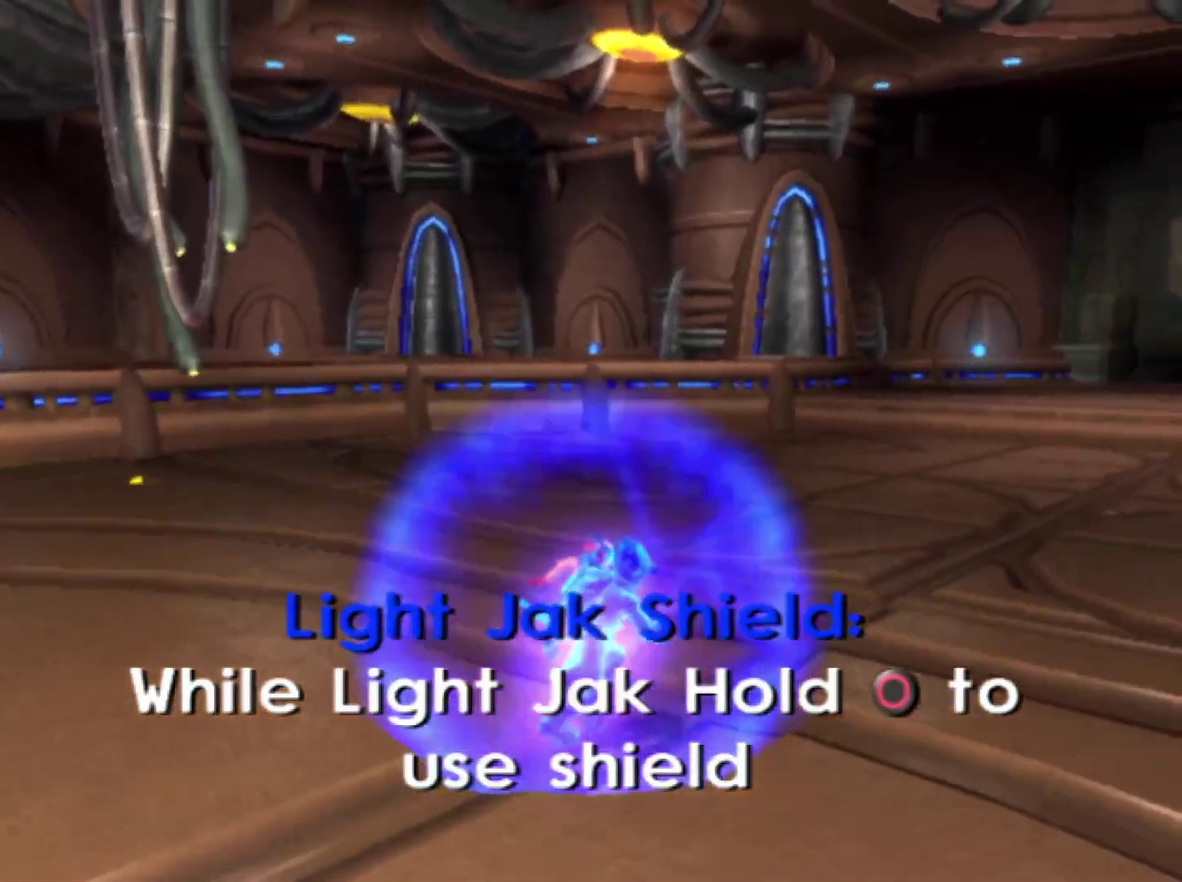
{"buttons": [], "left_stick": "up-right", "right_stick": "center", "events": [[383, "SQUARE", "up"]]}
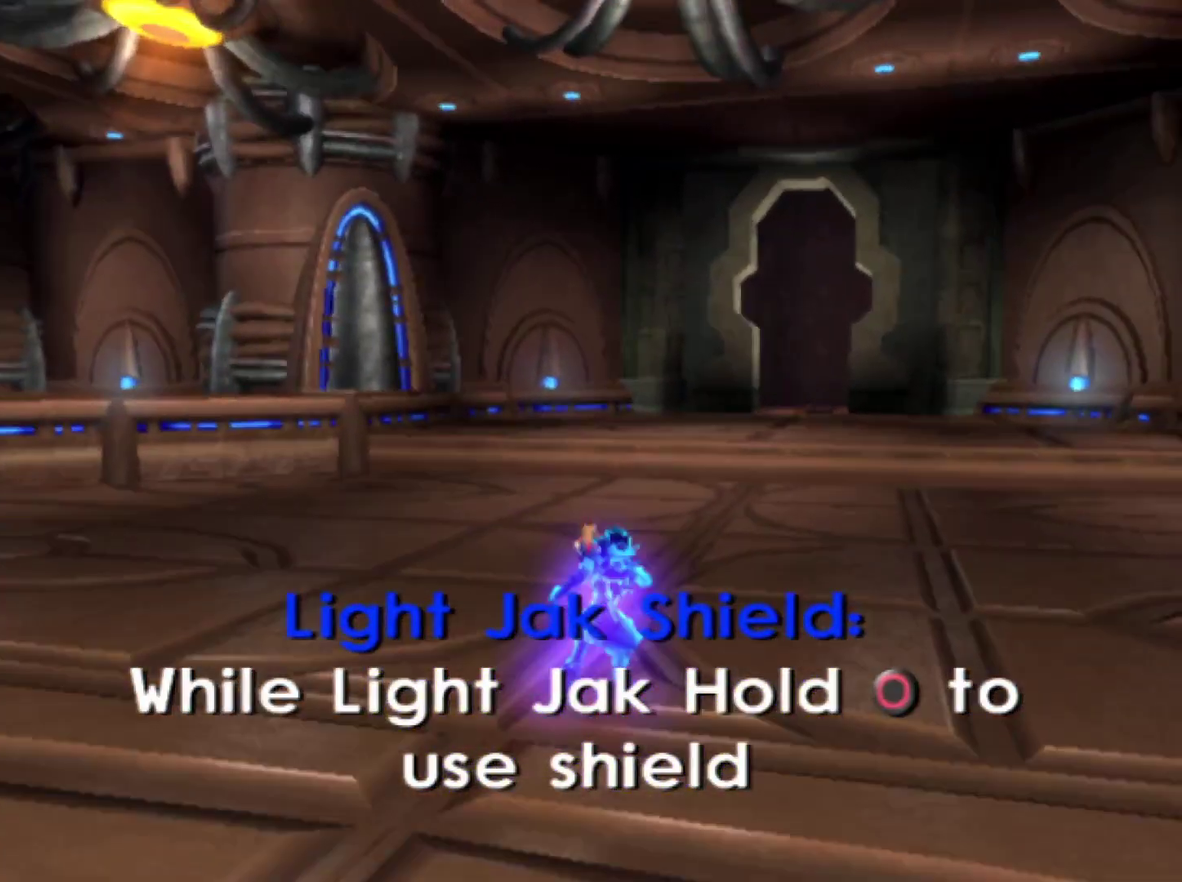
{"buttons": ["SQUARE"], "left_stick": "up", "right_stick": "center", "events": [[17, "left_stick", "up"], [133, "SQUARE", "down"]]}
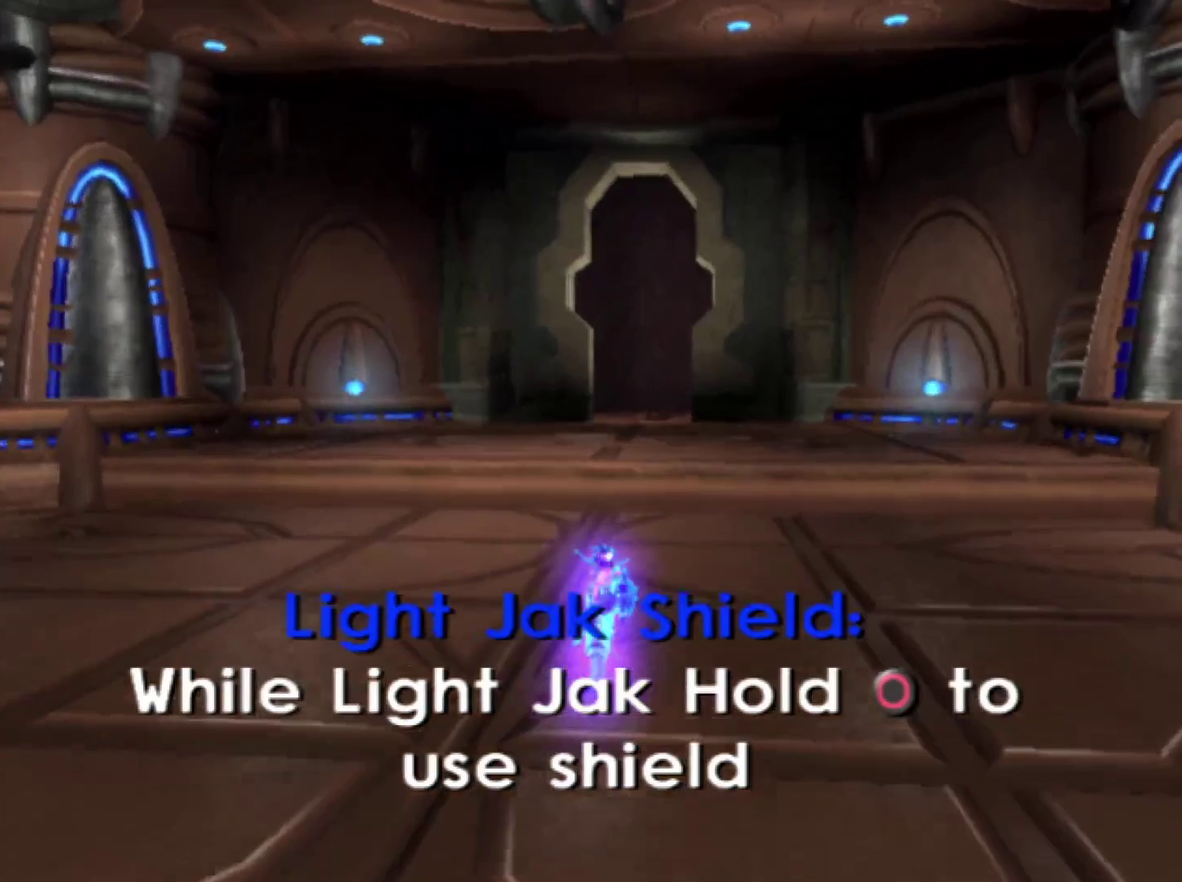
{"buttons": ["SQUARE"], "left_stick": "up", "right_stick": "center", "events": [[33, "SQUARE", "up"], [283, "SQUARE", "down"]]}
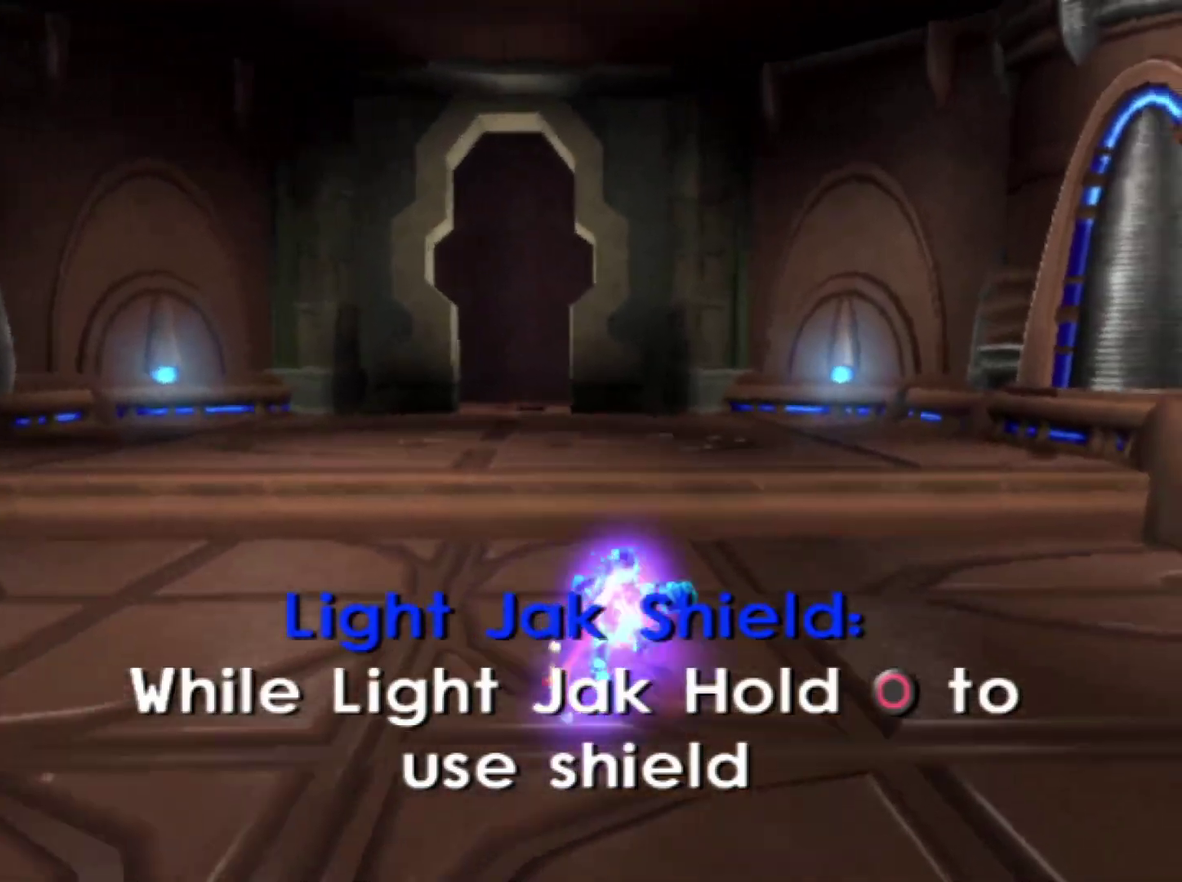
{"buttons": ["SQUARE"], "left_stick": "up-left", "right_stick": "center", "events": [[150, "SQUARE", "up"], [300, "left_stick", "up-left"], [467, "SQUARE", "down"]]}
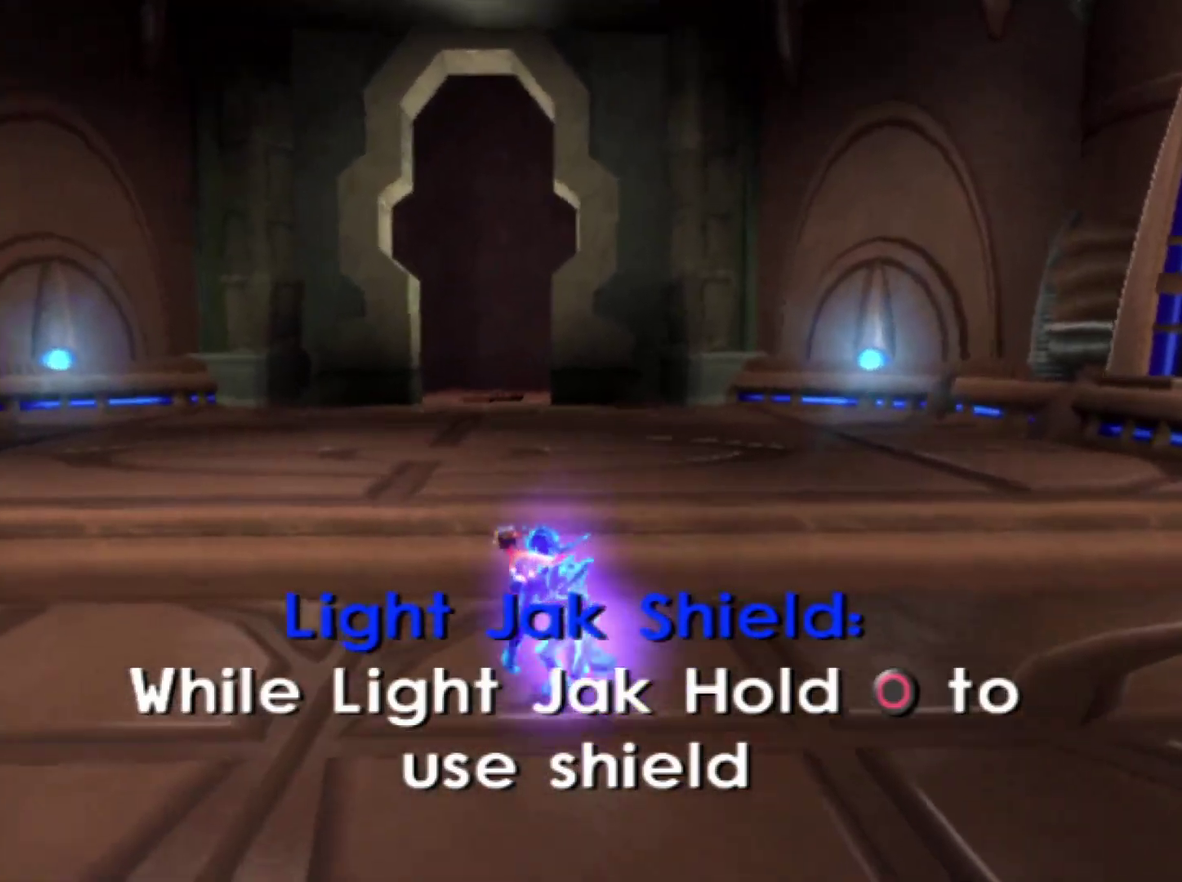
{"buttons": [], "left_stick": "up", "right_stick": "left", "events": [[100, "left_stick", "up"], [117, "CROSS", "down"], [133, "SQUARE", "up"], [317, "CROSS", "up"], [367, "right_stick", "left"]]}
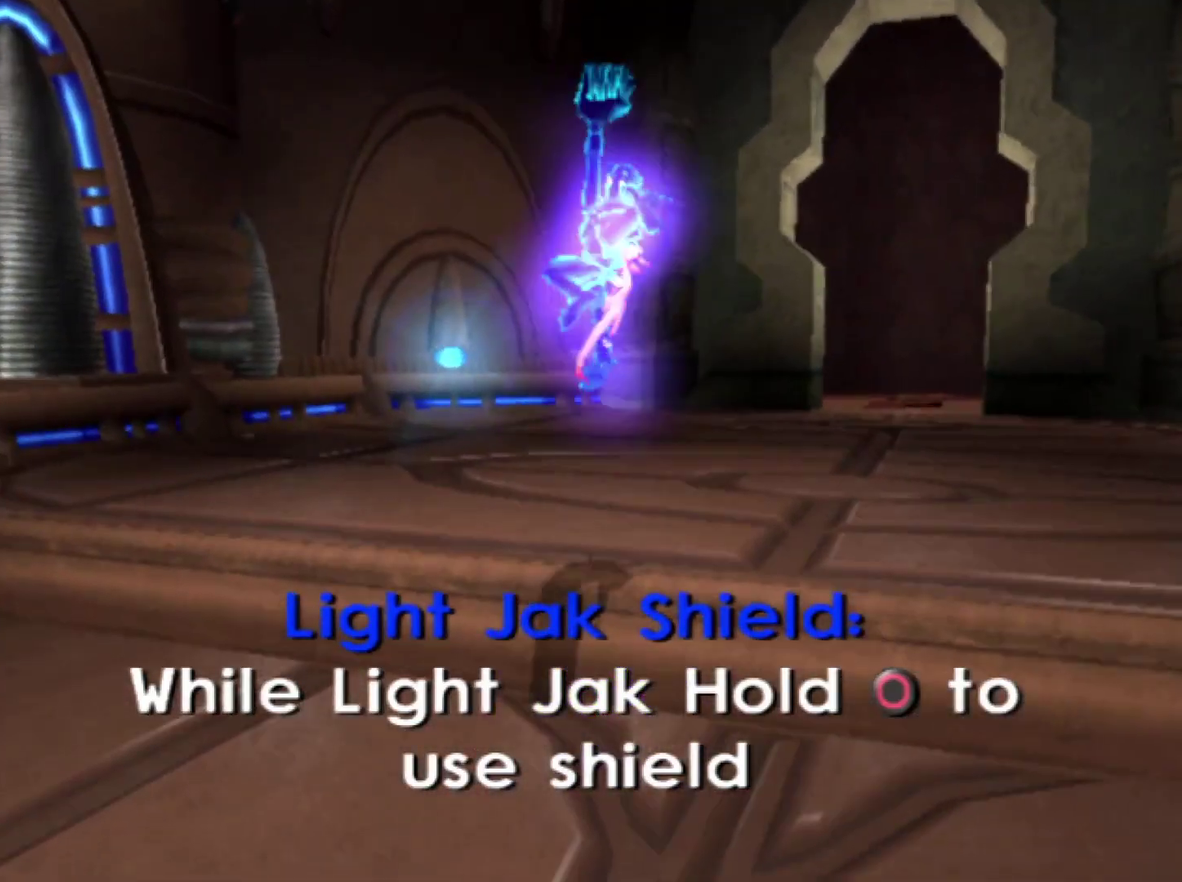
{"buttons": ["SQUARE"], "left_stick": "up", "right_stick": "center", "events": [[133, "right_stick", "center"], [450, "SQUARE", "down"]]}
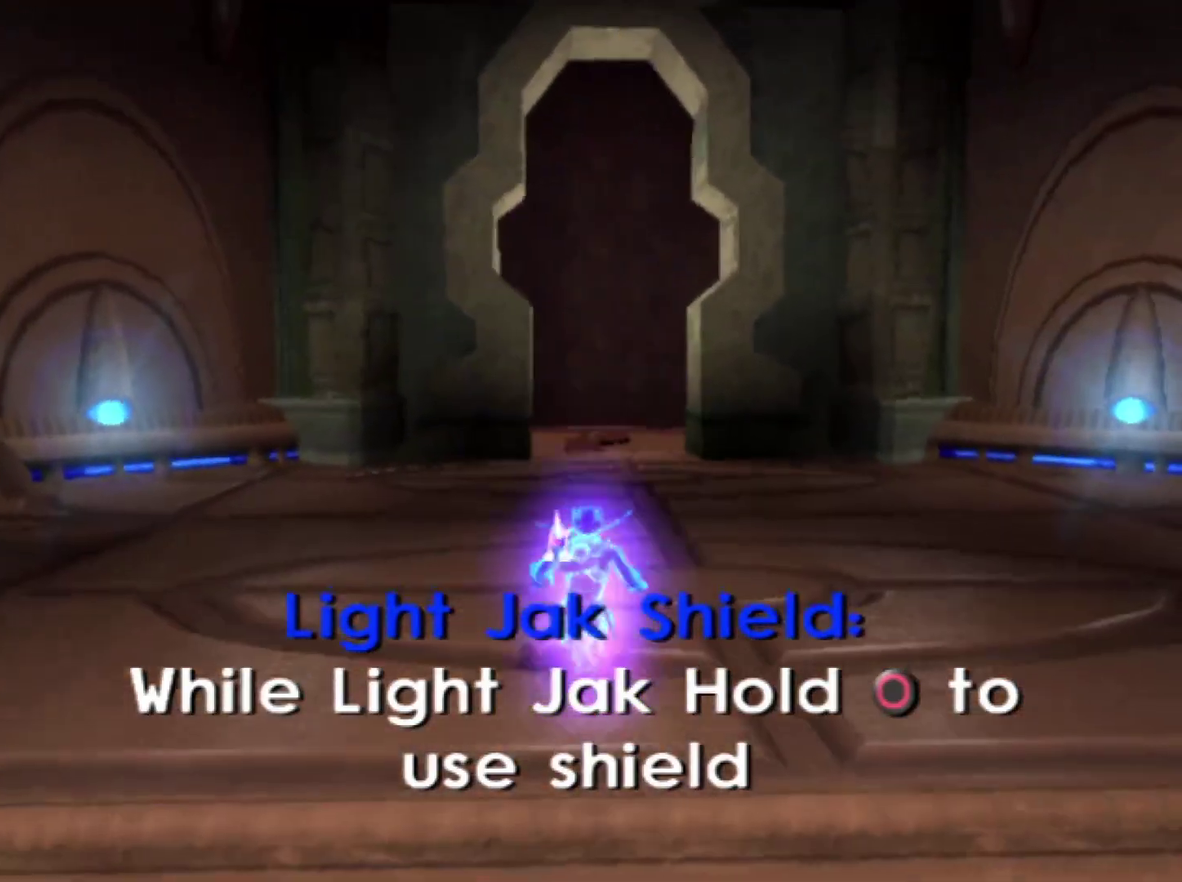
{"buttons": [], "left_stick": "up", "right_stick": "center", "events": [[383, "SQUARE", "up"]]}
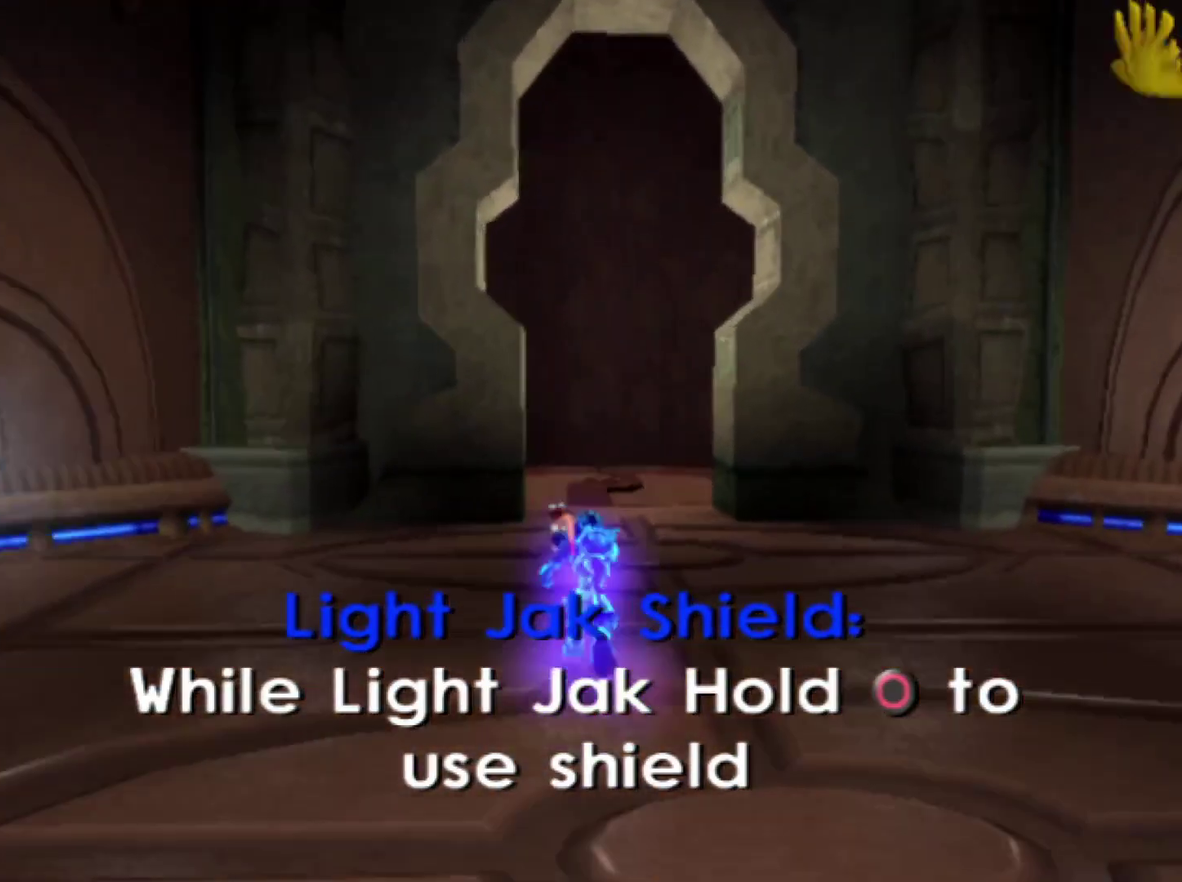
{"buttons": ["SQUARE"], "left_stick": "up", "right_stick": "center", "events": [[133, "SQUARE", "down"]]}
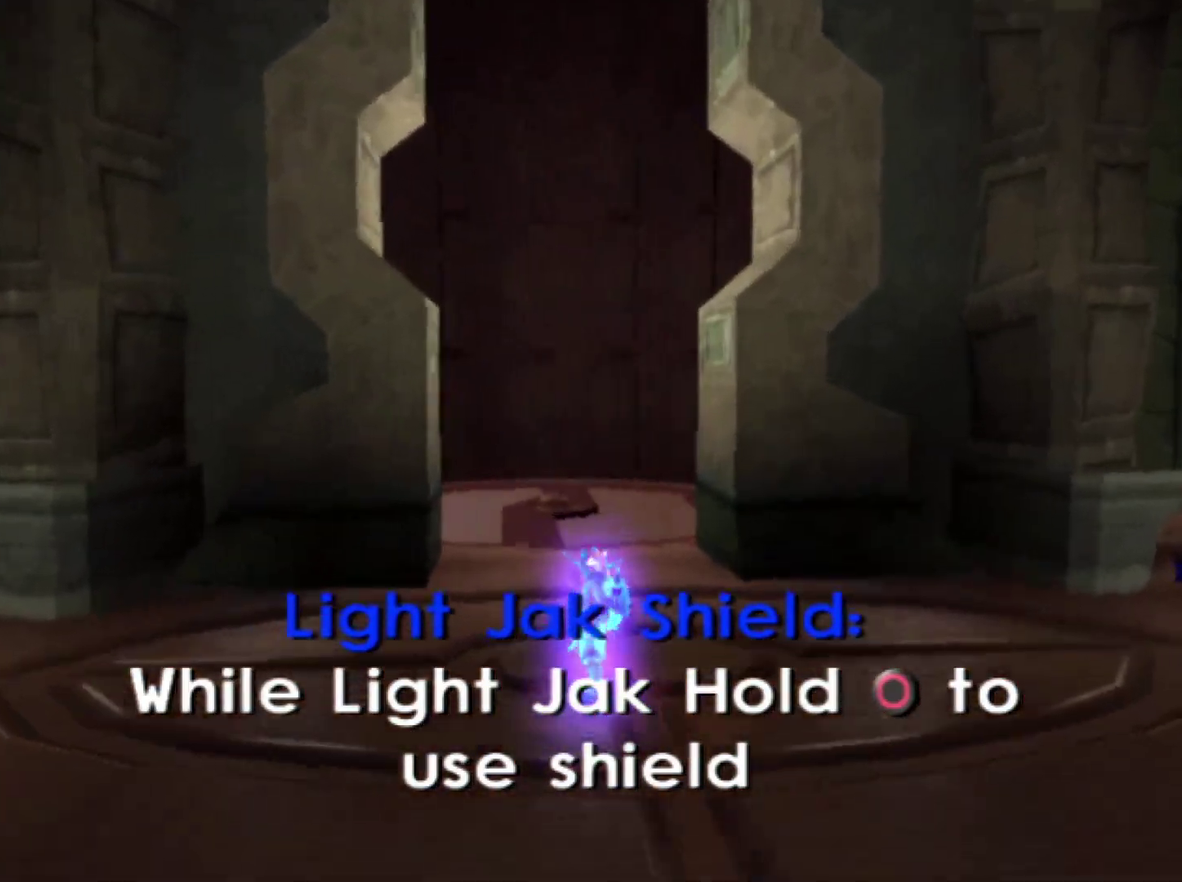
{"buttons": ["SQUARE"], "left_stick": "up", "right_stick": "center", "events": [[33, "SQUARE", "up"], [283, "SQUARE", "down"]]}
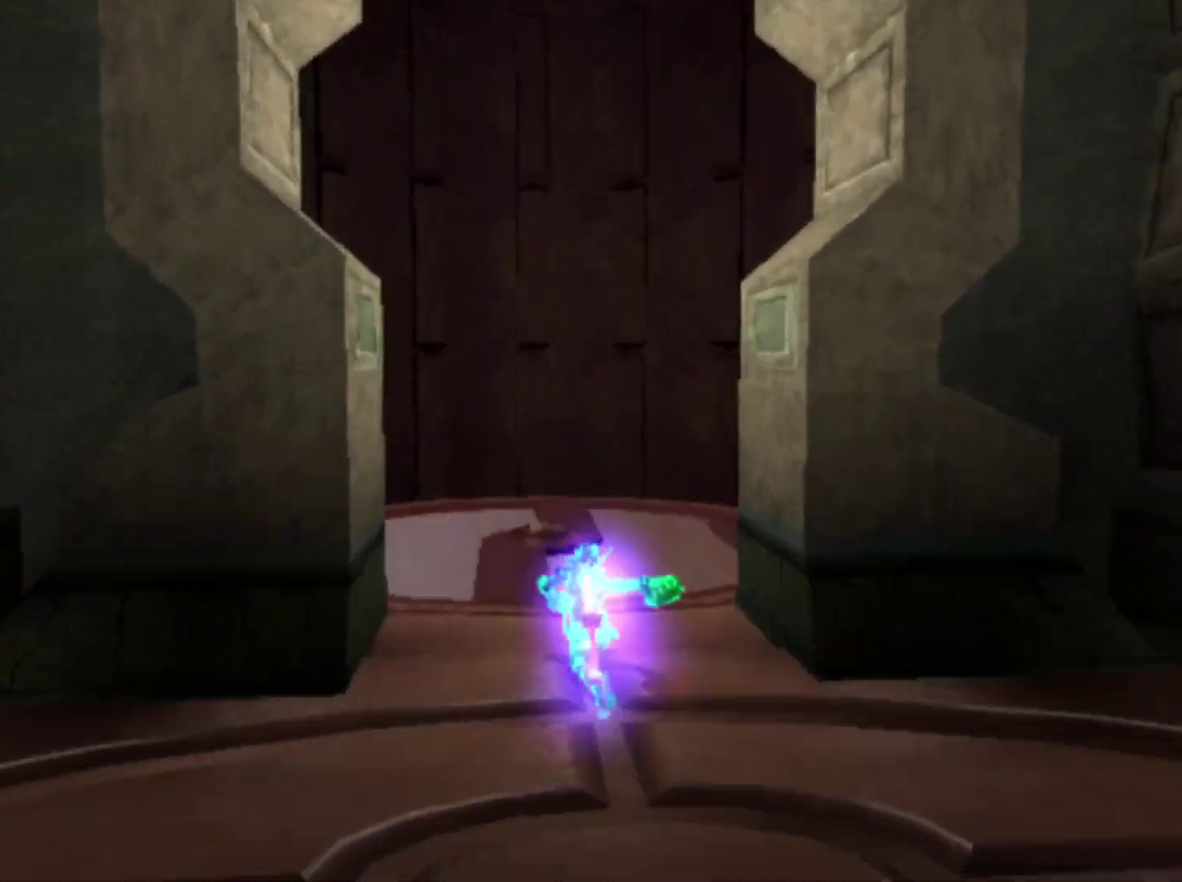
{"buttons": [], "left_stick": "up", "right_stick": "center", "events": [[233, "SQUARE", "up"]]}
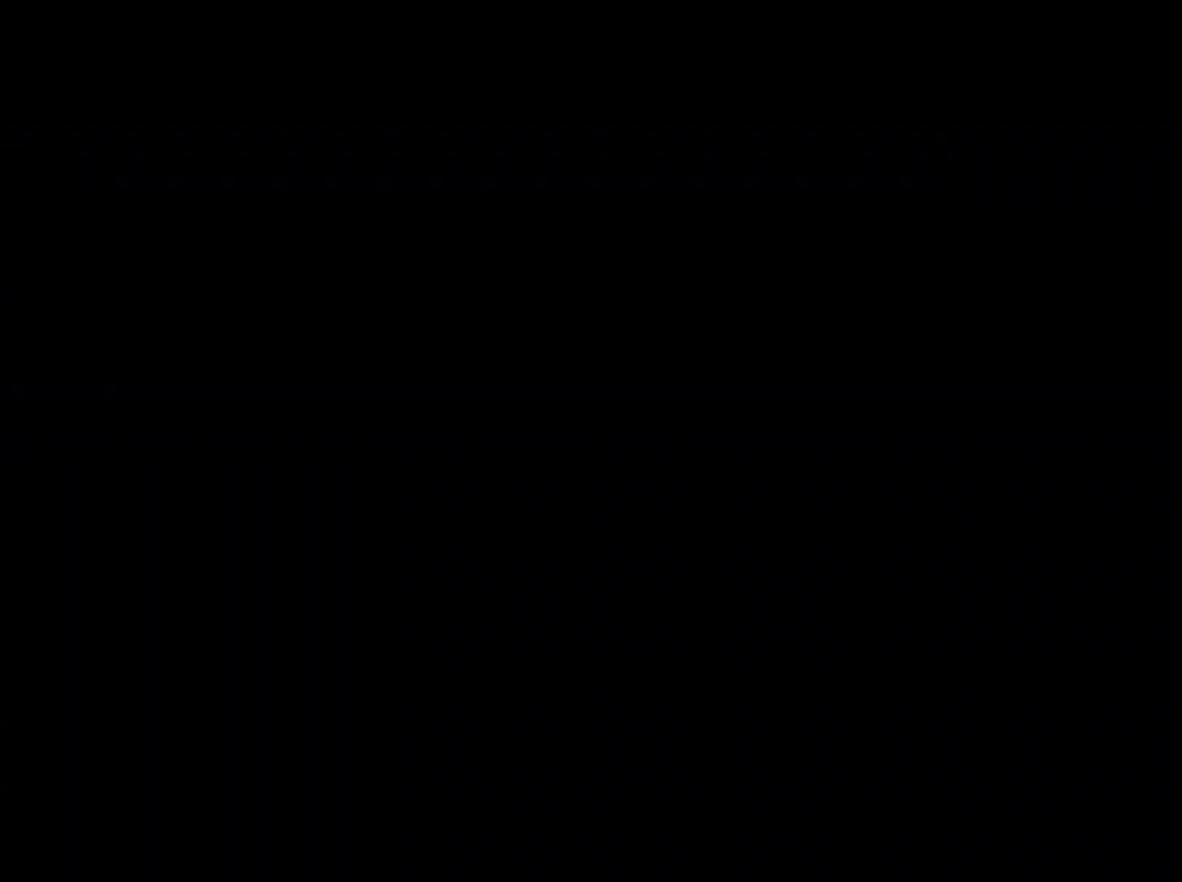
{"buttons": [], "left_stick": "up", "right_stick": "center", "events": [[17, "TRIANGLE", "down"], [117, "TRIANGLE", "up"], [233, "TRIANGLE", "down"], [333, "TRIANGLE", "up"], [433, "TRIANGLE", "down"], [500, "TRIANGLE", "up"]]}
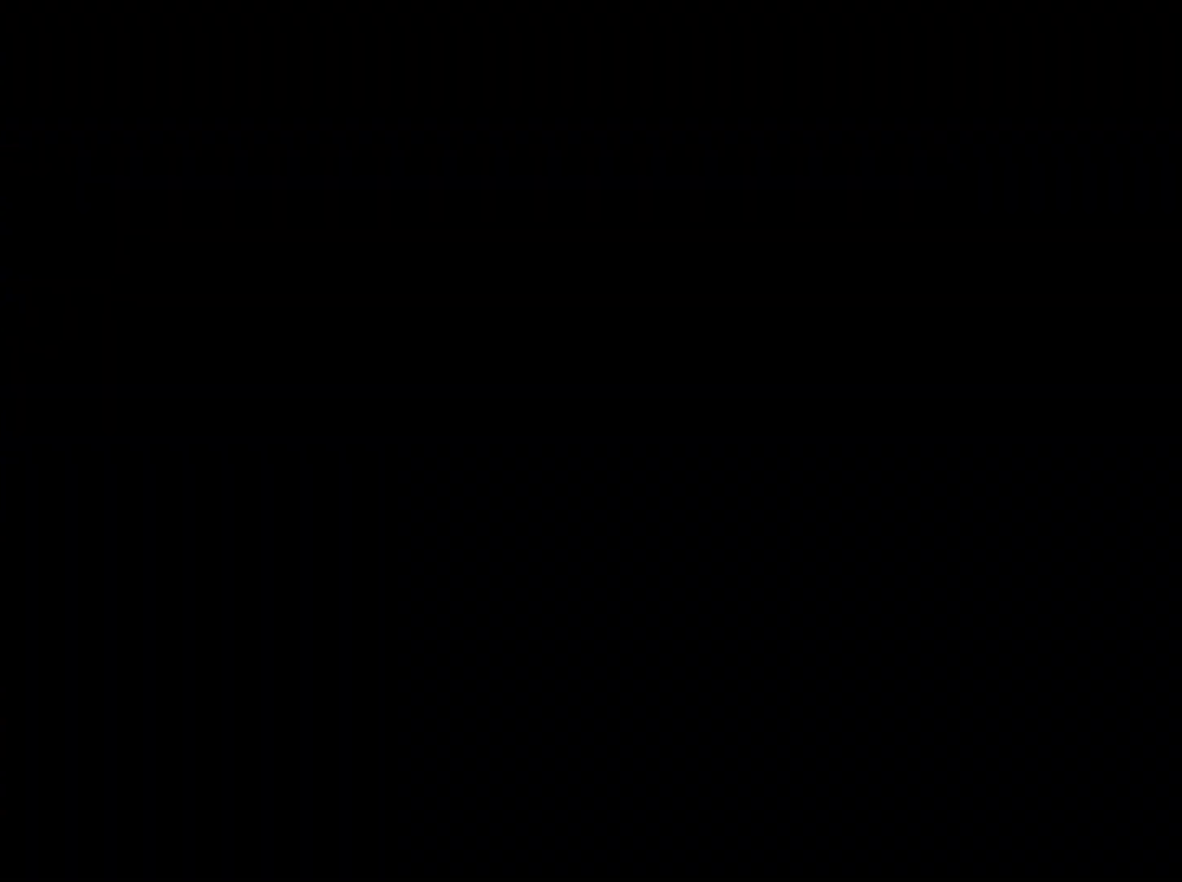
{"buttons": ["TRIANGLE"], "left_stick": "up", "right_stick": "center", "events": [[117, "TRIANGLE", "down"], [200, "TRIANGLE", "up"], [283, "TRIANGLE", "down"], [367, "TRIANGLE", "up"], [483, "TRIANGLE", "down"]]}